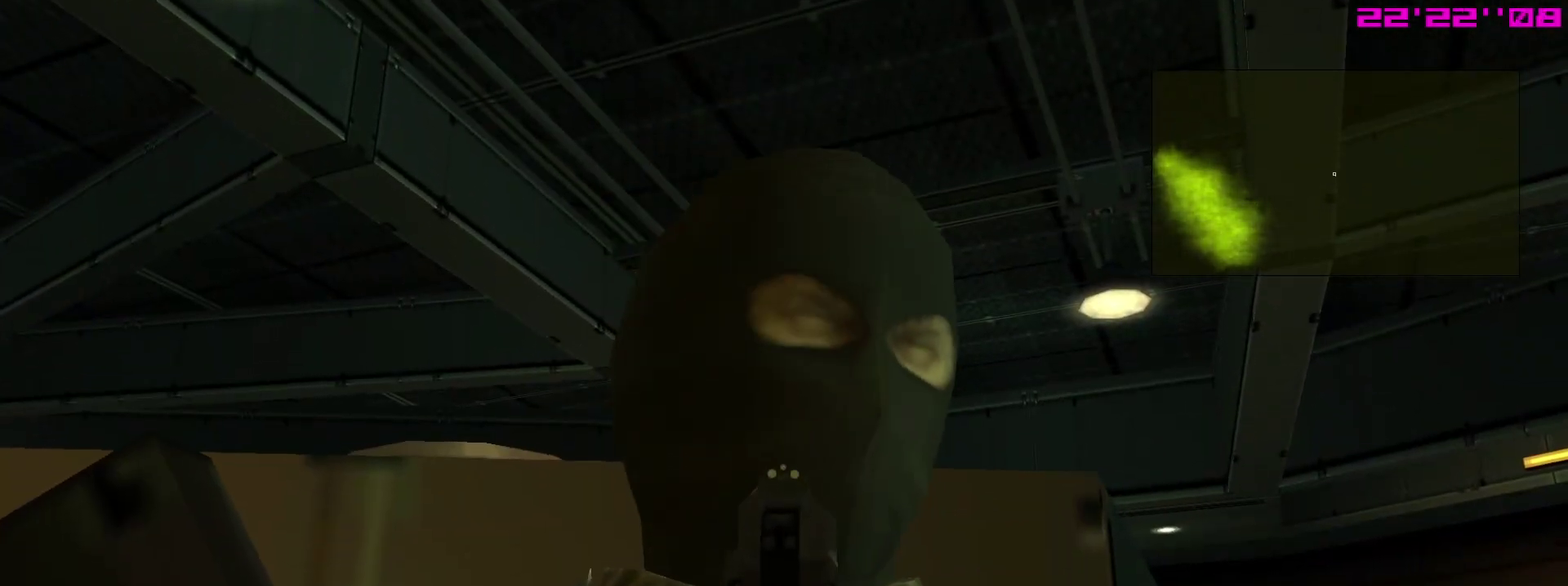
Gameplay with a controller (PlayStation layout); each line is a JSON object with the inputs held at the frame after it (dt_ms = milliseconds from this image to that frame). "events" lists button and stick changes between this image and that frame as [ms after this image, input, new state], when the widget could be followed in between. This overlay highlights the sticks when they move; stick clicks (L3 R3) are not distinguishable. Not read: L3 R3 left_stick.
{"dt_ms": 500, "buttons": ["SQUARE", "R1"], "right_stick": "center", "events": [[67, "R1", "up"], [317, "R2", "down"], [400, "R2", "up"], [483, "R1", "down"]]}
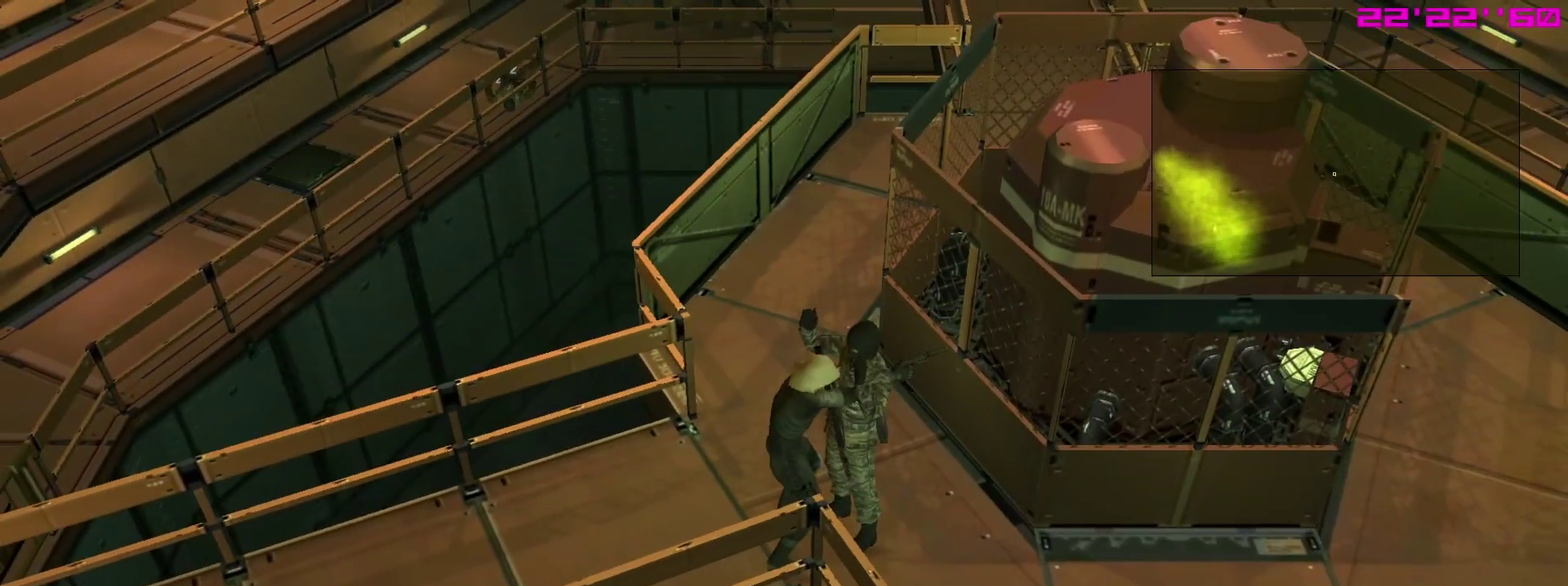
{"dt_ms": 700, "buttons": ["SQUARE", "R1"], "right_stick": "center", "events": []}
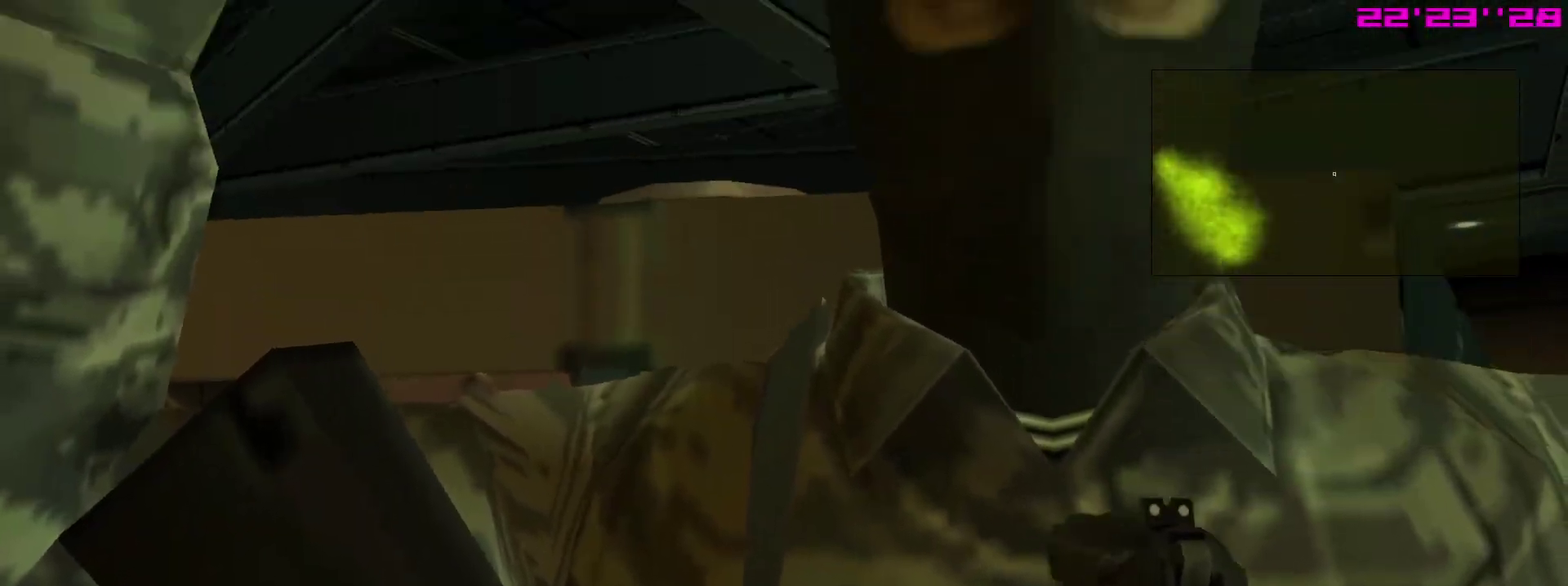
{"dt_ms": 300, "buttons": ["SQUARE", "R1"], "right_stick": "center", "events": []}
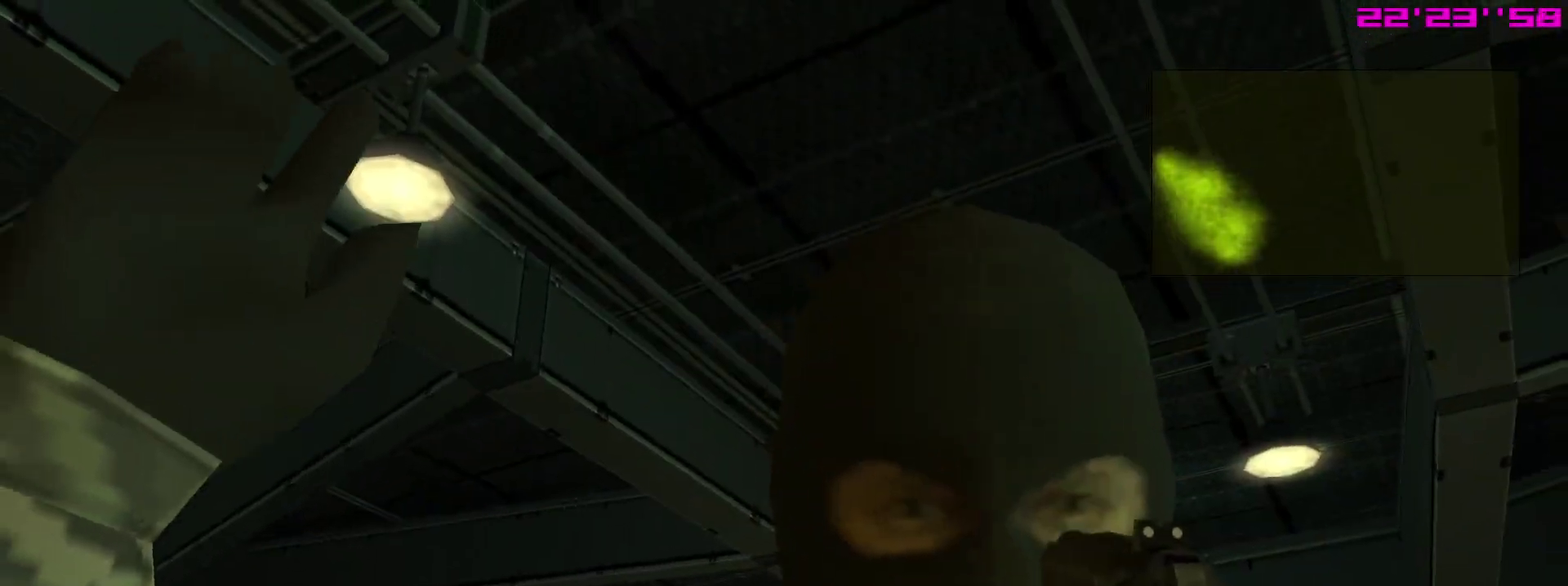
{"dt_ms": 500, "buttons": ["SQUARE", "R1"], "right_stick": "center", "events": []}
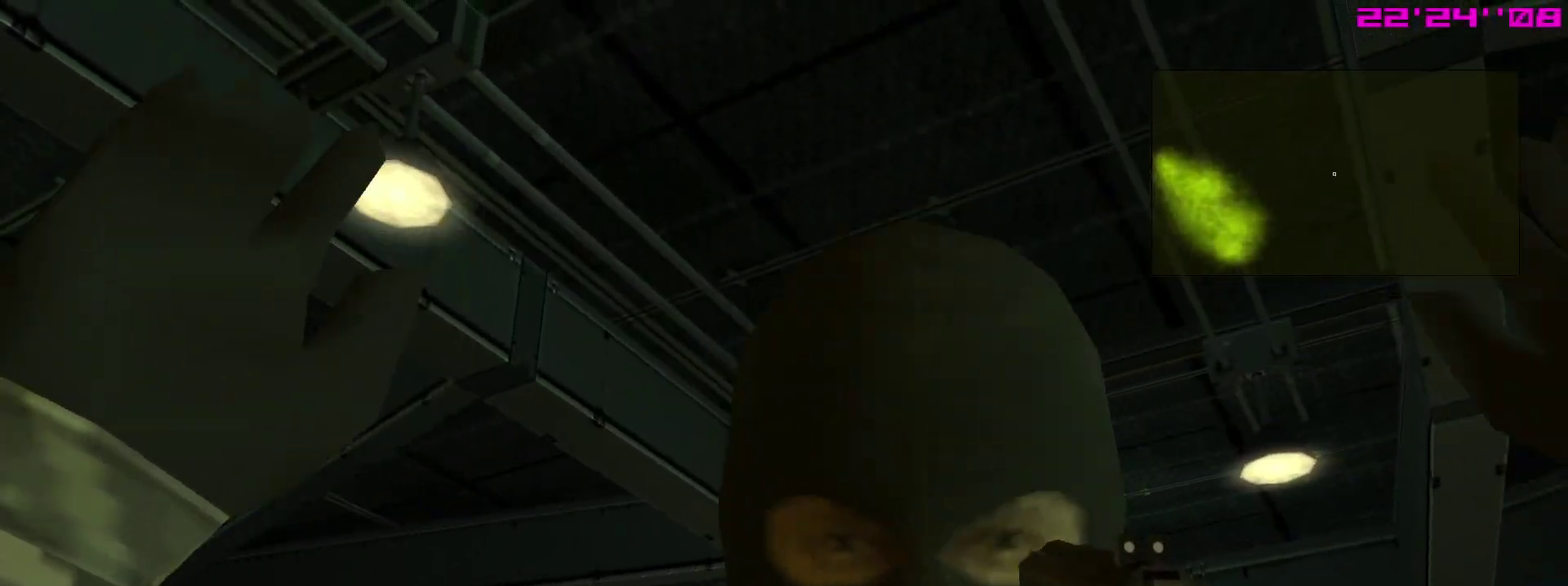
{"dt_ms": 500, "buttons": ["L1"], "right_stick": "center", "events": [[217, "SQUARE", "up"], [367, "L1", "down"], [433, "R1", "up"]]}
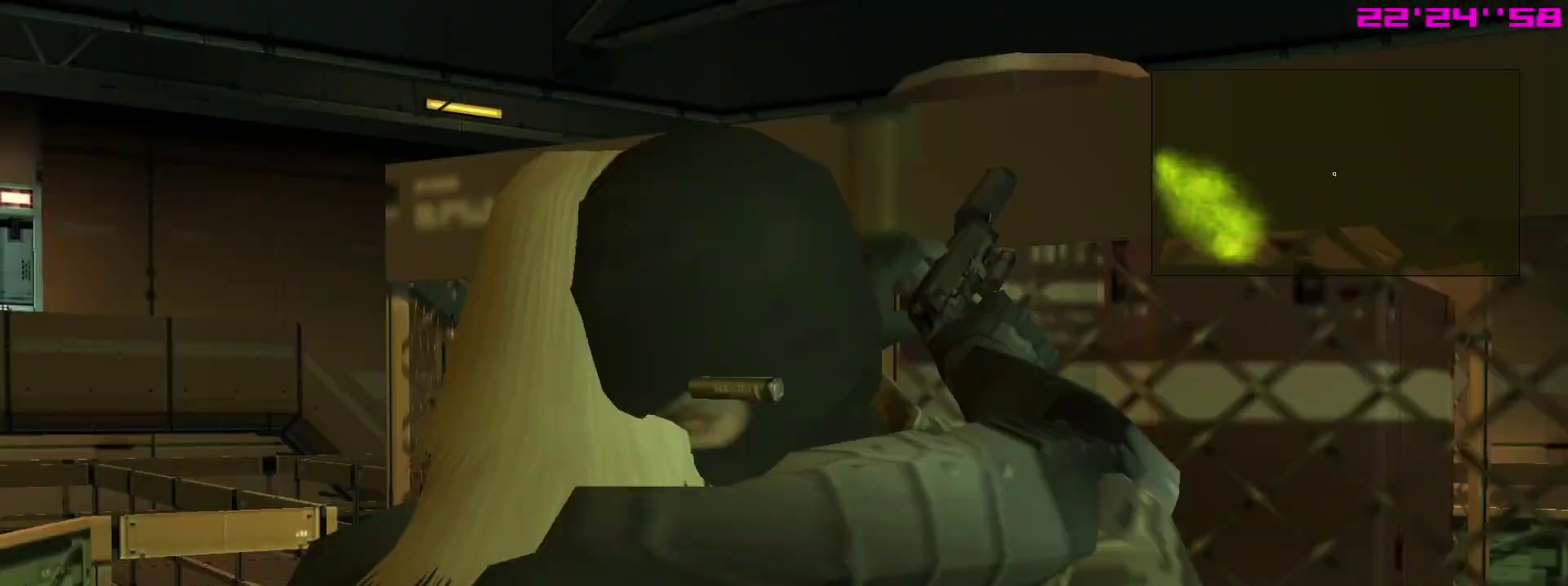
{"dt_ms": 300, "buttons": ["L1"], "right_stick": "center"}
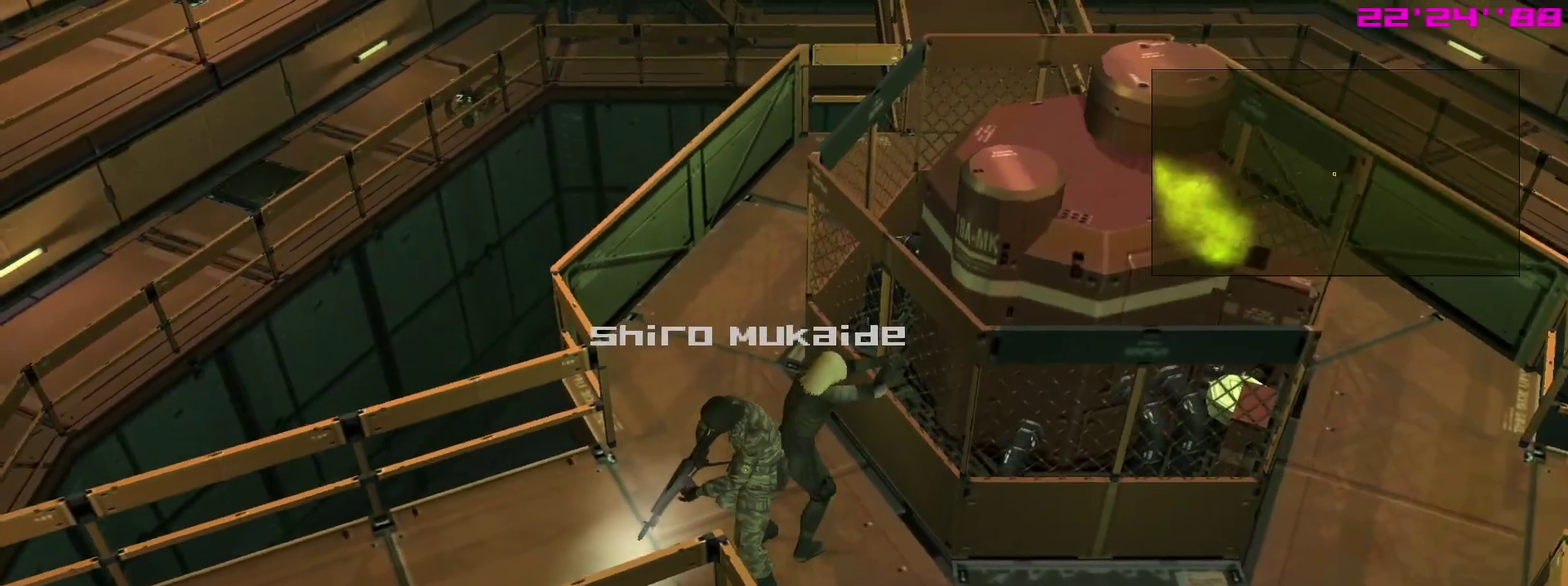
{"dt_ms": 700, "buttons": ["L1"], "right_stick": "center"}
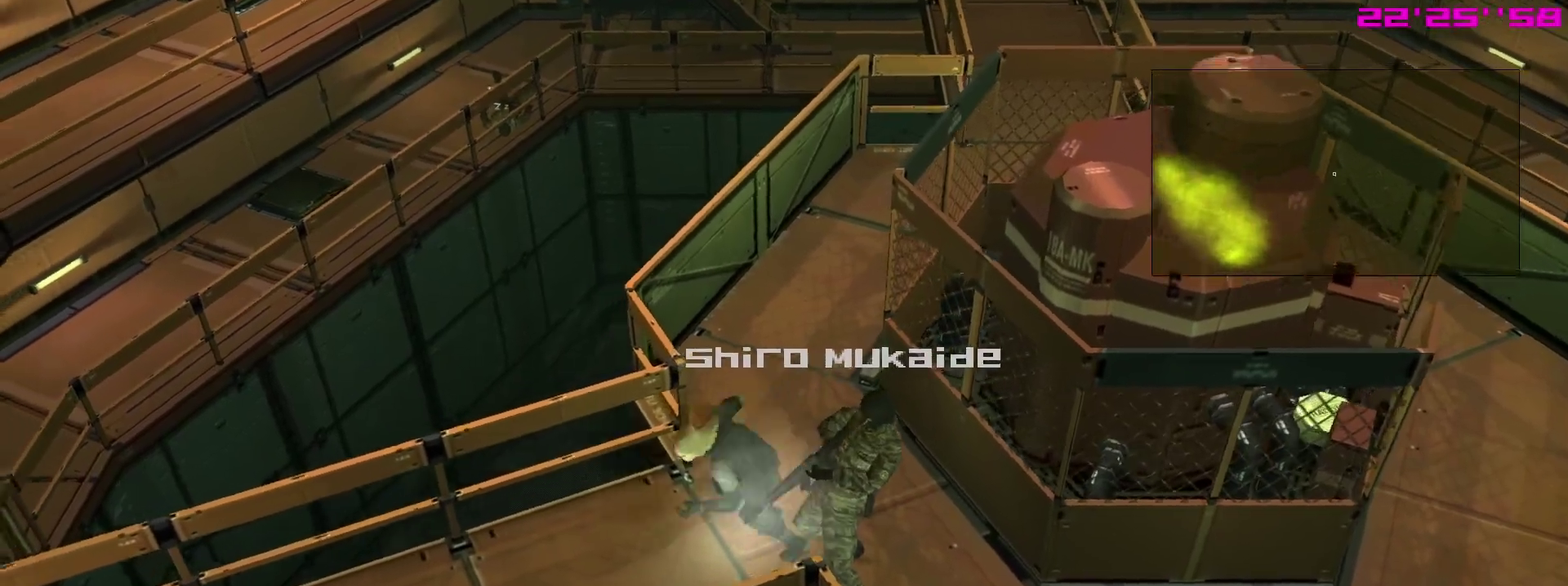
{"dt_ms": 500, "buttons": ["L1"], "right_stick": "center", "events": []}
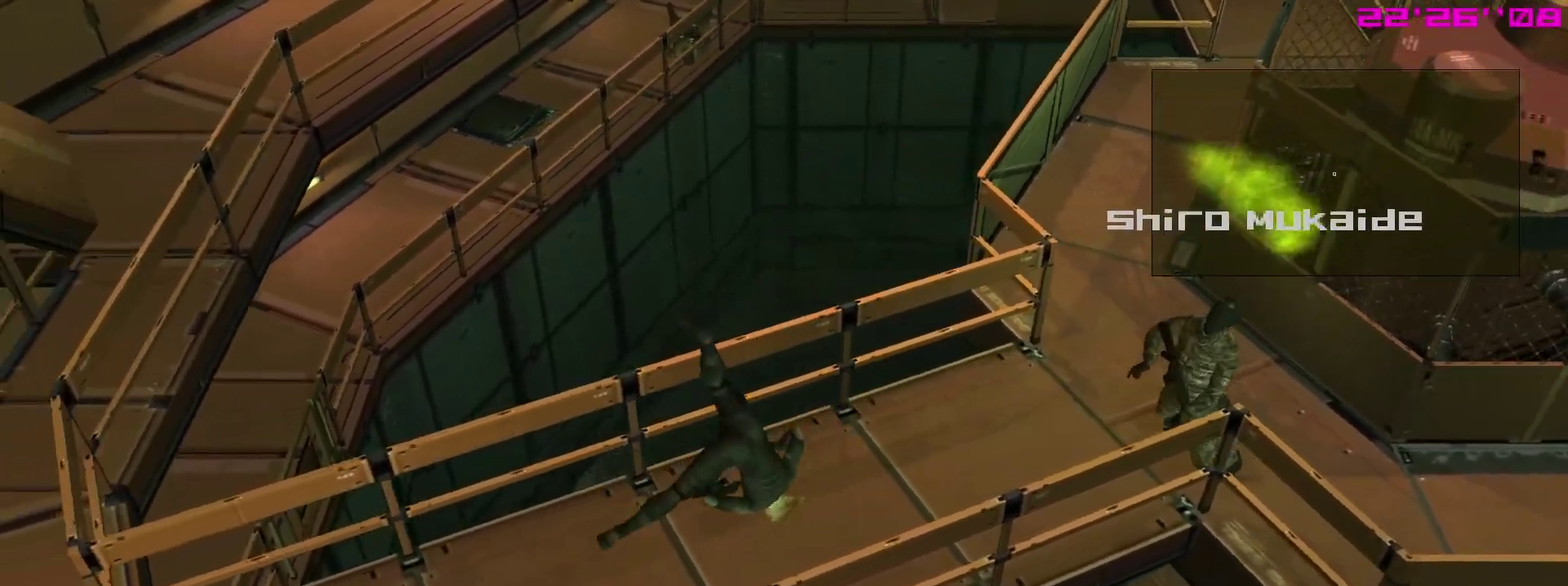
{"dt_ms": 300, "buttons": ["L1"], "right_stick": "center", "events": []}